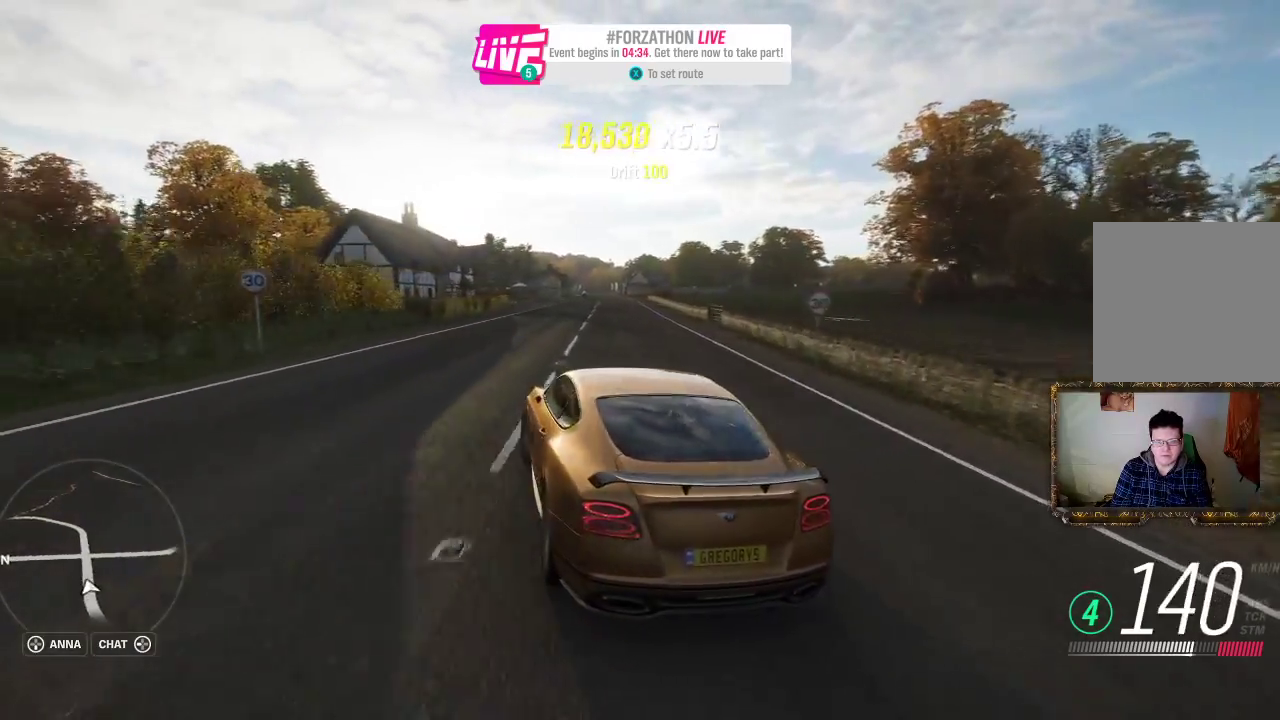
Gameplay with a controller (Xbox layout); each line is a JSON object with the inputs held at the frame after it. "events" lists button and stick changes between this image and that frame as [ms after this image, input, new state], when the widget could be followed in between. Not read: R3.
{"buttons": ["R2"], "left_stick": "right", "right_stick": "center", "events": []}
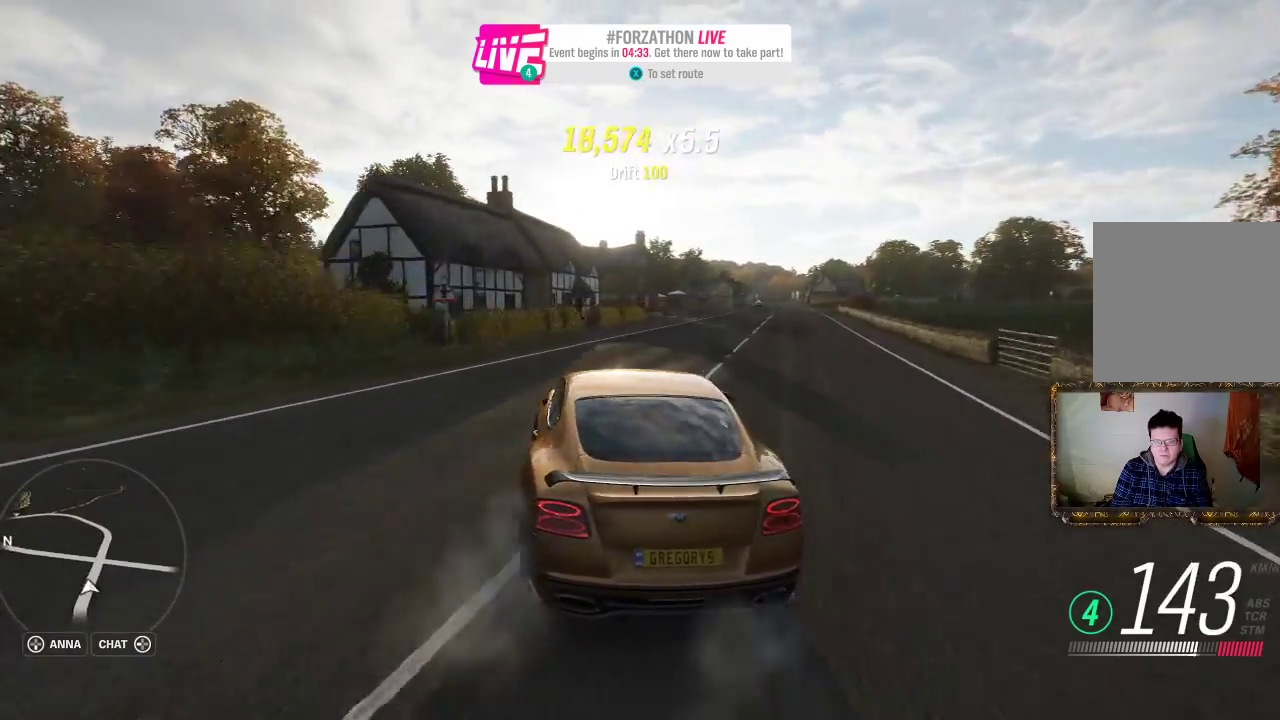
{"buttons": ["R2"], "left_stick": "right", "right_stick": "center", "events": []}
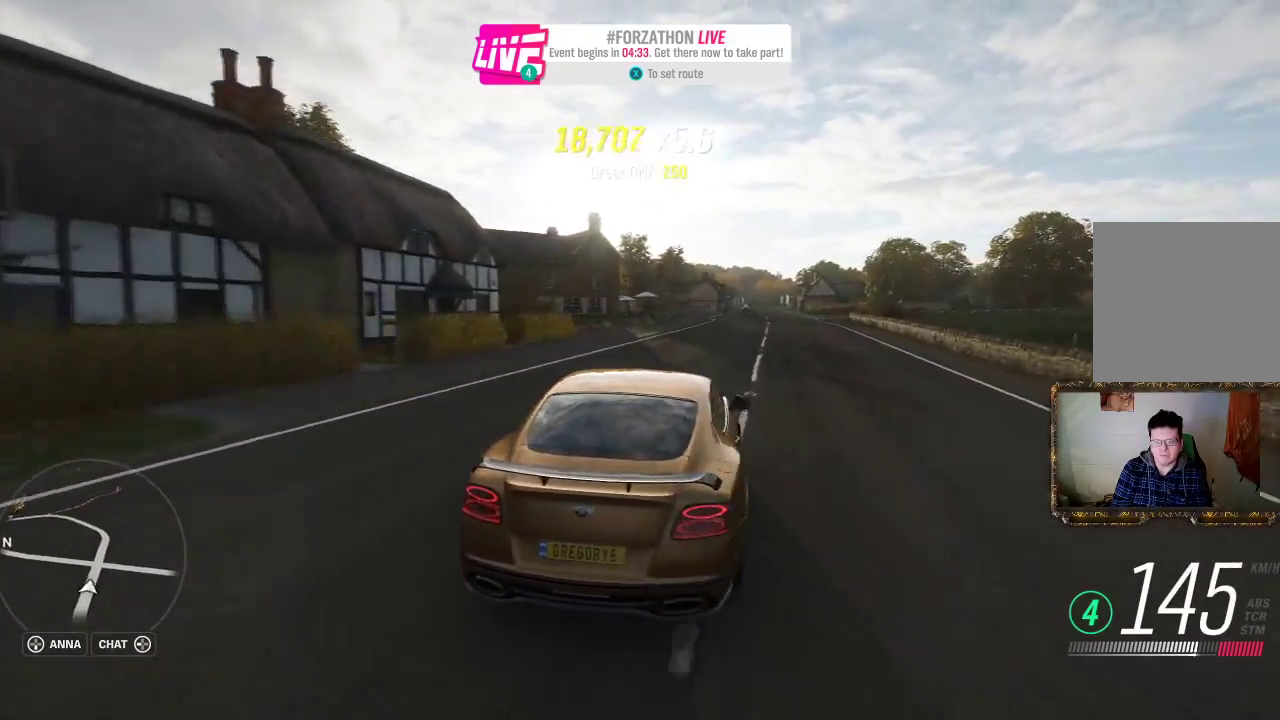
{"buttons": ["R2"], "left_stick": "left", "right_stick": "center", "events": [[100, "left_stick", "left"]]}
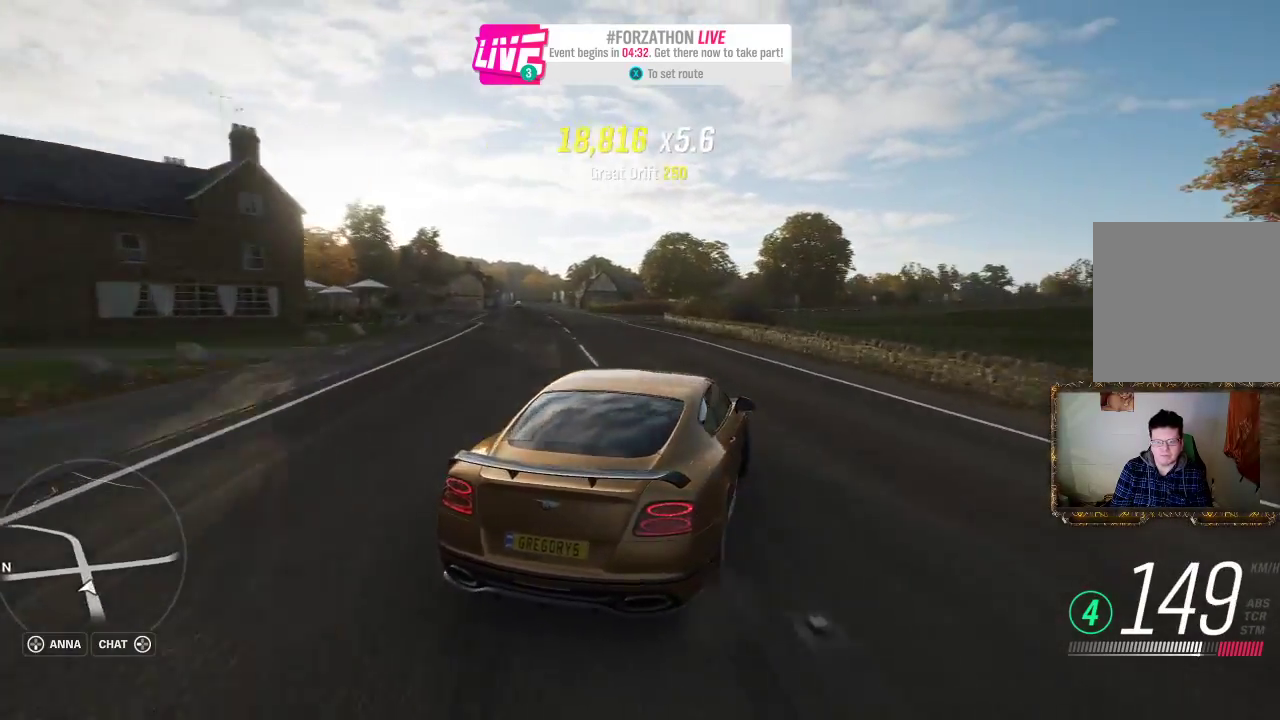
{"buttons": ["R2"], "left_stick": "left", "right_stick": "center", "events": []}
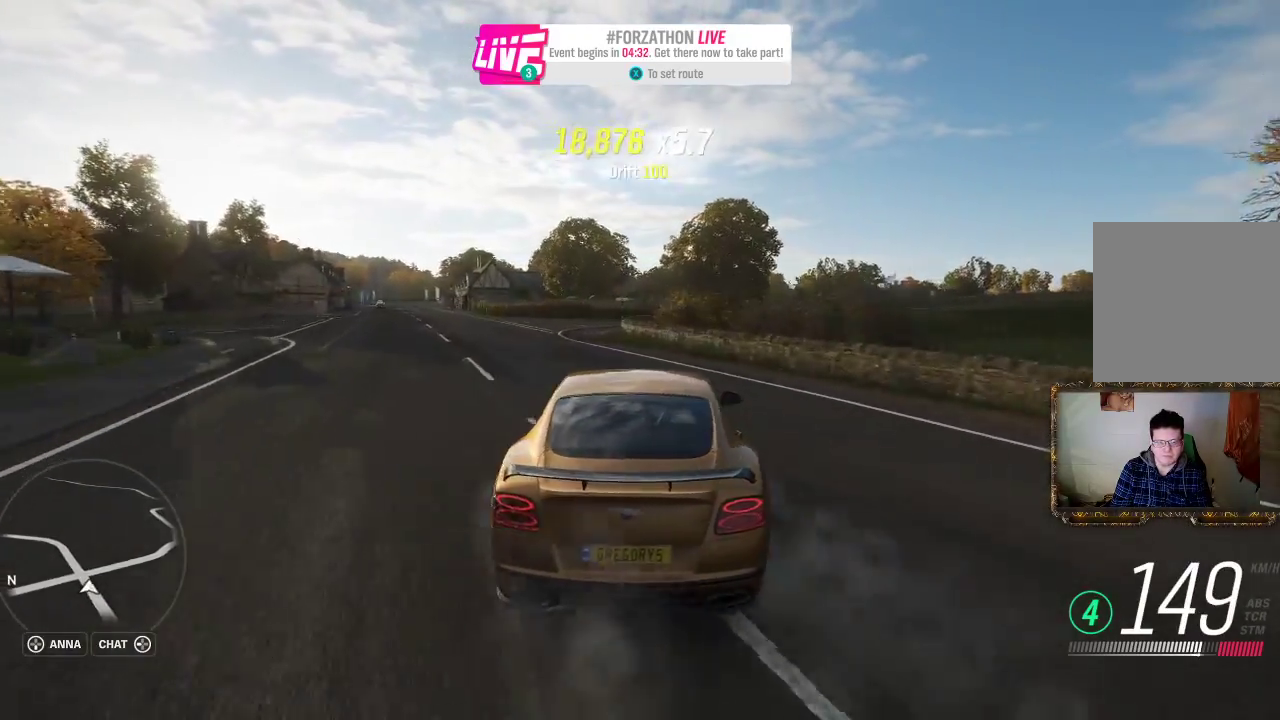
{"buttons": ["R2"], "left_stick": "right", "right_stick": "center", "events": [[300, "left_stick", "right"]]}
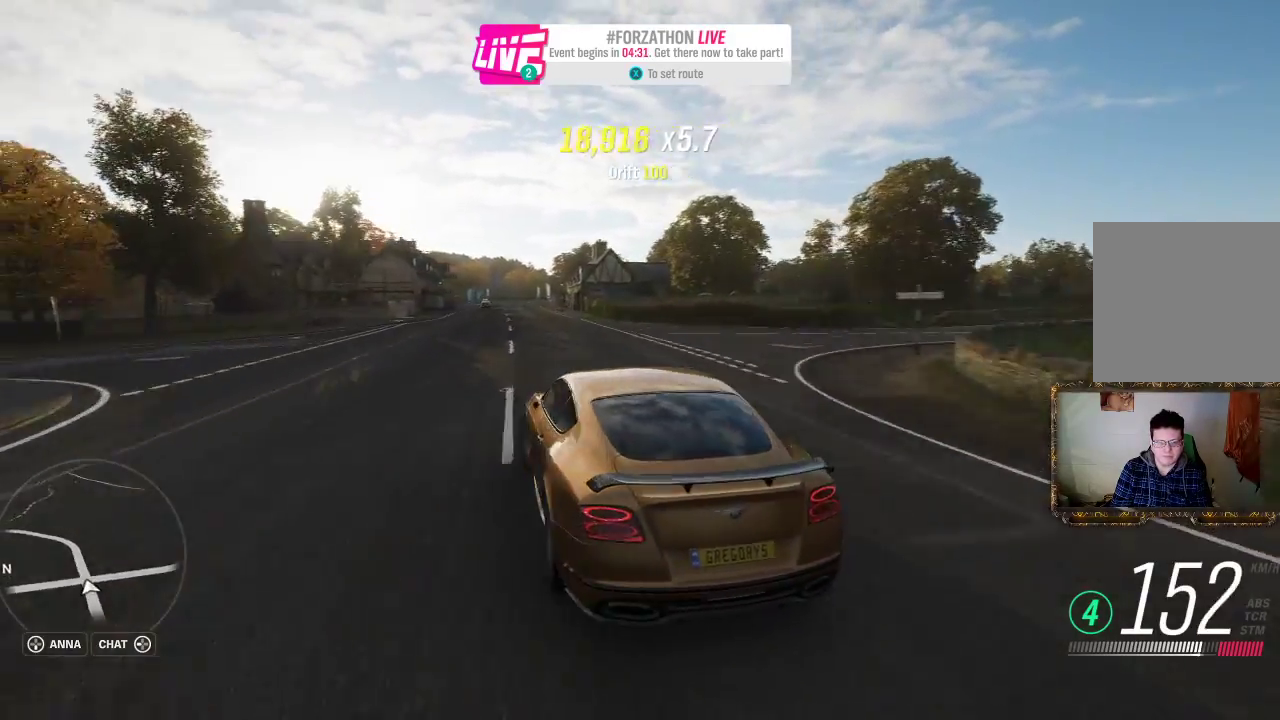
{"buttons": ["R2"], "left_stick": "center", "right_stick": "center", "events": [[467, "left_stick", "center"]]}
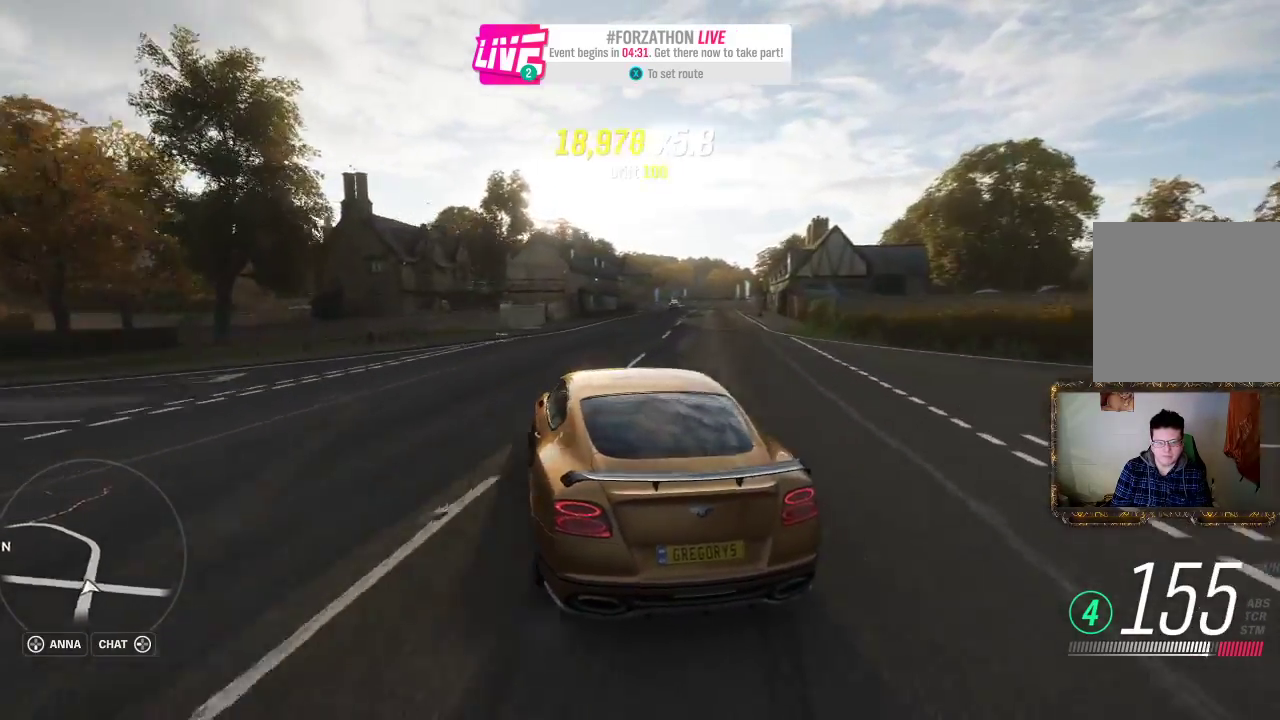
{"buttons": ["R2"], "left_stick": "right", "right_stick": "center", "events": [[67, "left_stick", "right"]]}
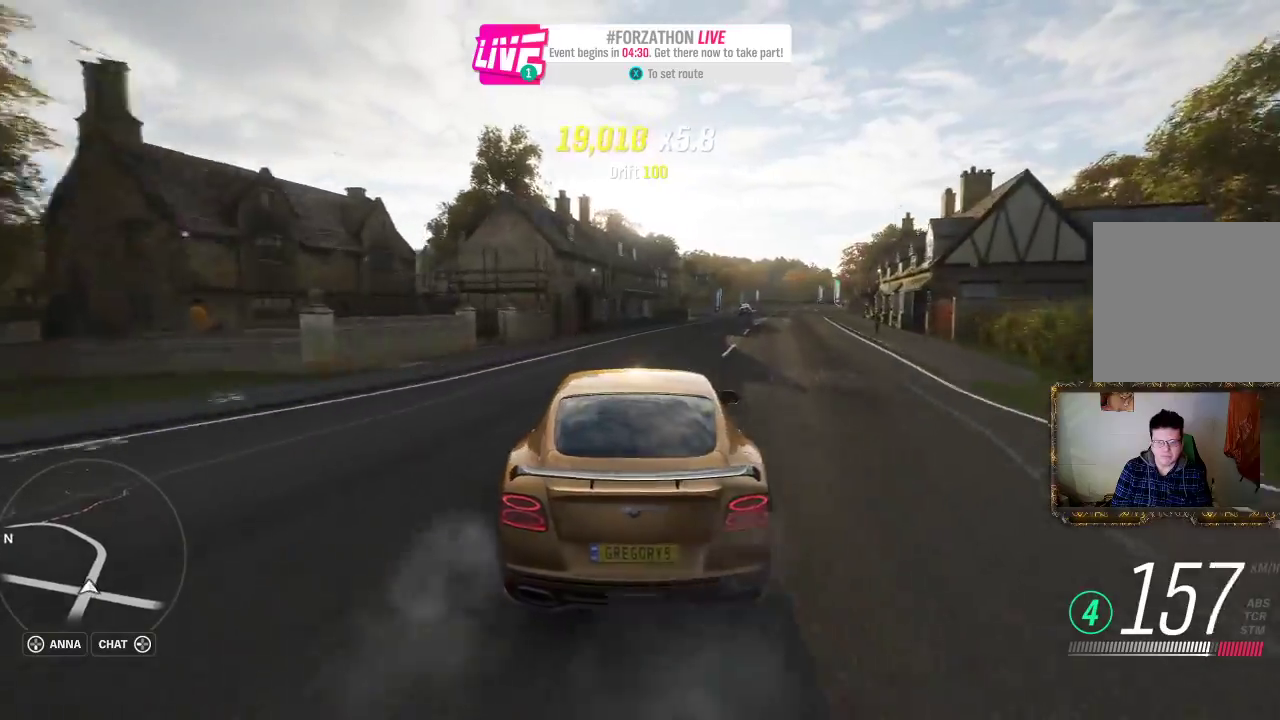
{"buttons": ["R2"], "left_stick": "left", "right_stick": "center", "events": [[367, "left_stick", "left"]]}
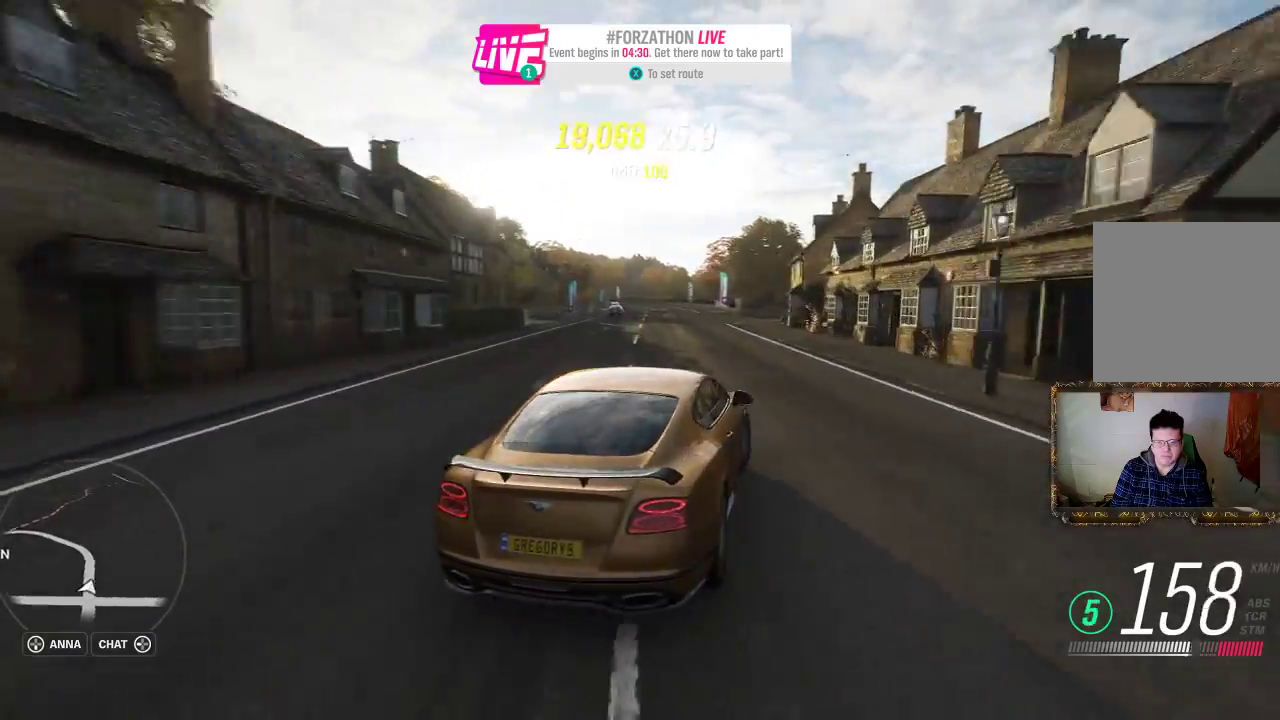
{"buttons": ["L3"], "left_stick": "left", "right_stick": "center", "events": [[67, "L3", "down"], [200, "R2", "up"]]}
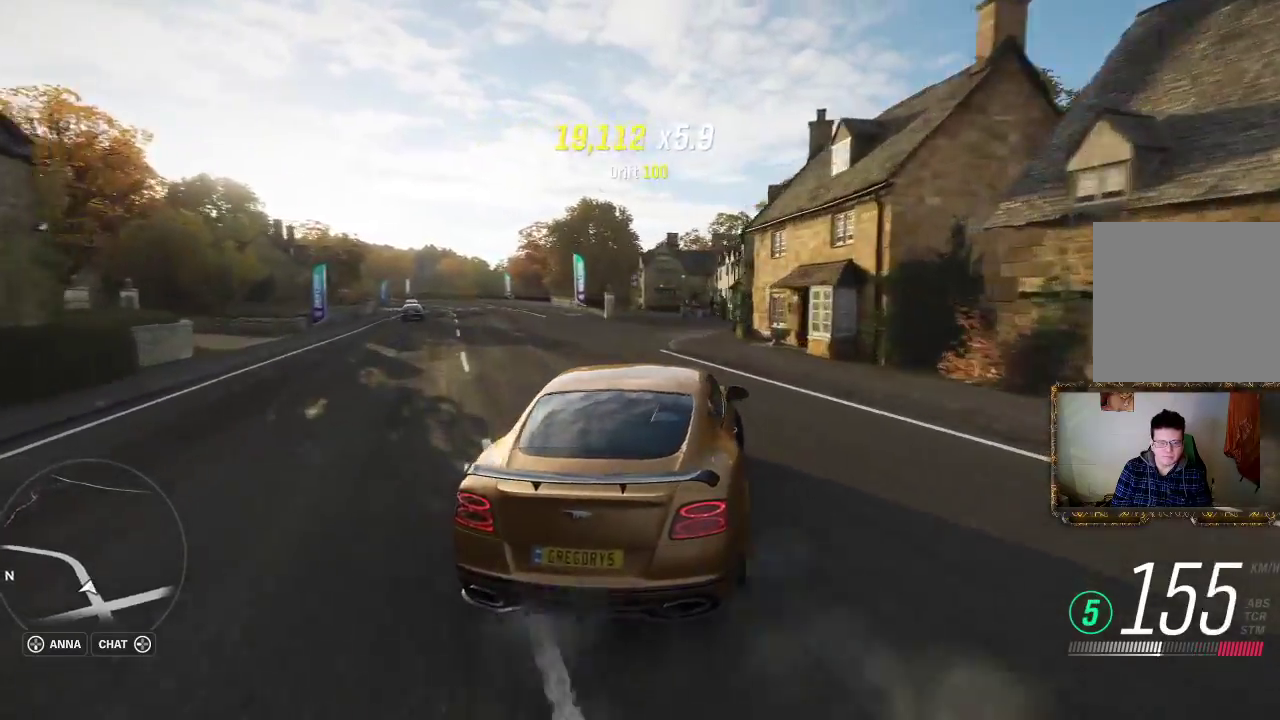
{"buttons": ["R2"], "left_stick": "right", "right_stick": "center", "events": [[300, "R2", "down"], [467, "L3", "up"], [500, "left_stick", "right"]]}
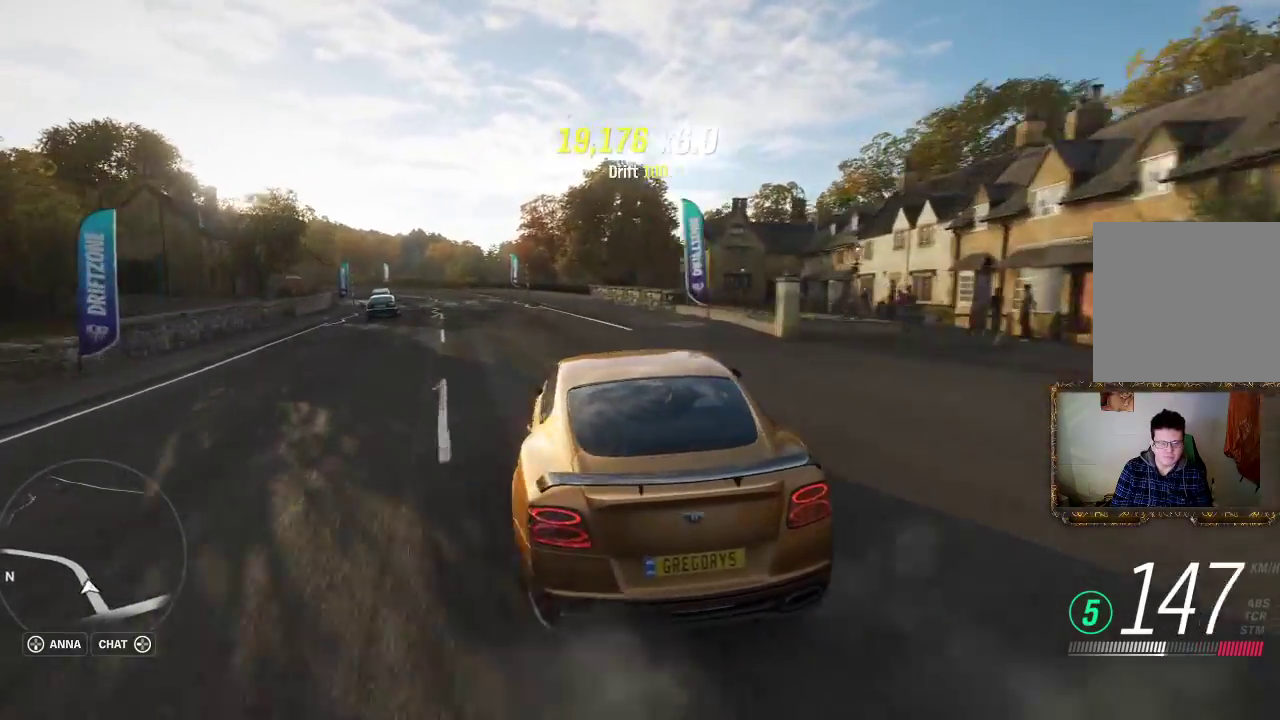
{"buttons": ["L3"], "left_stick": "right", "right_stick": "center", "events": [[233, "L3", "down"], [367, "R2", "up"]]}
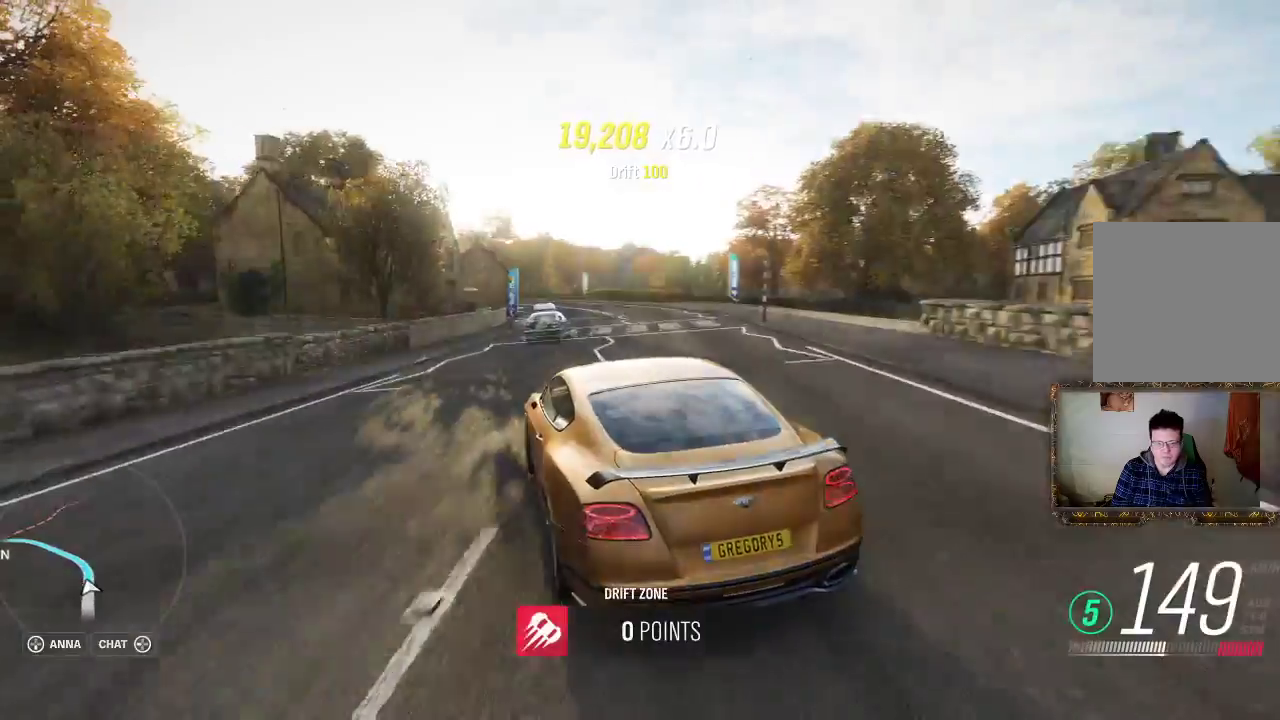
{"buttons": ["R2", "L3"], "left_stick": "right", "right_stick": "center", "events": [[433, "R2", "down"]]}
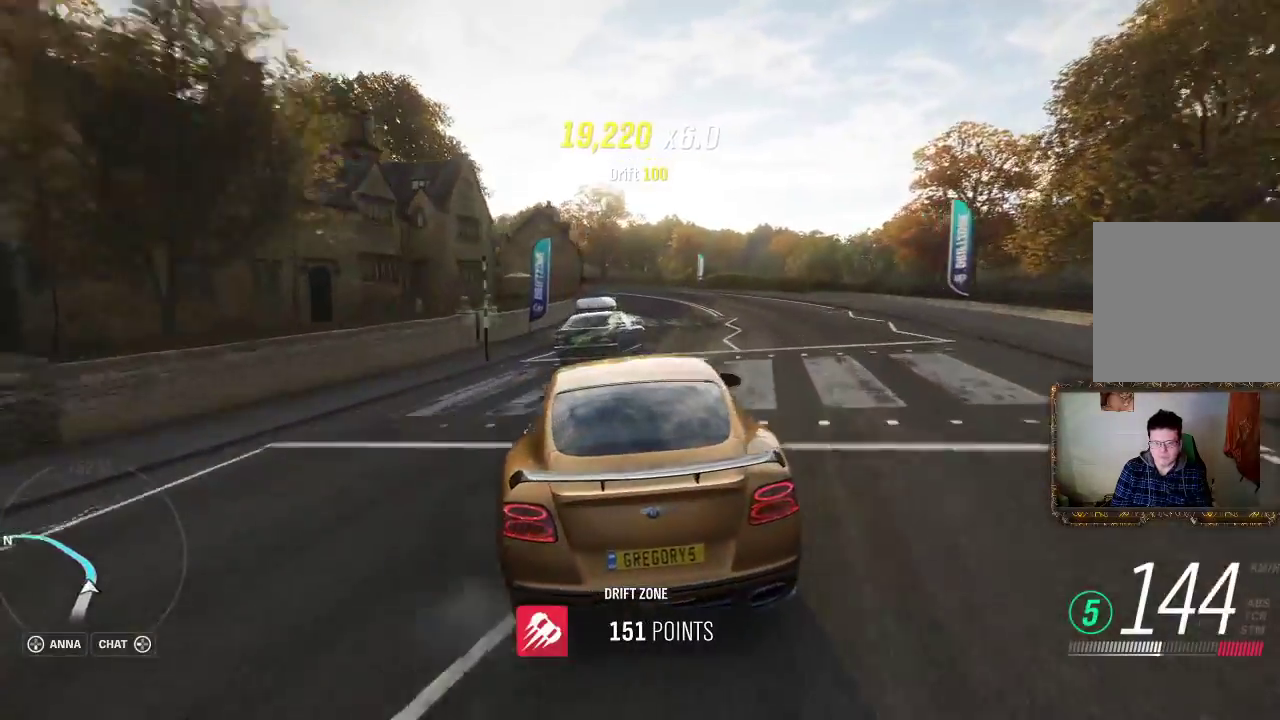
{"buttons": ["L3"], "left_stick": "left", "right_stick": "center", "events": [[133, "L3", "up"], [133, "left_stick", "left"], [233, "L3", "down"], [333, "R2", "up"]]}
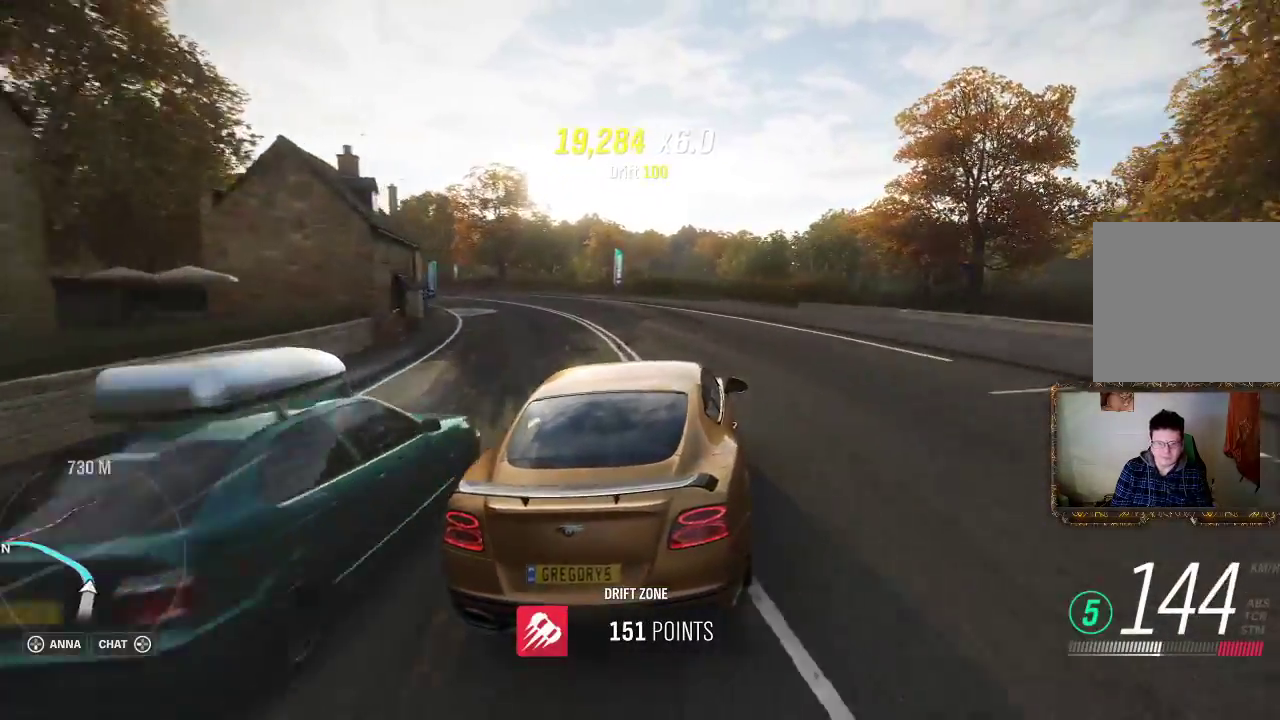
{"buttons": ["L3"], "left_stick": "left", "right_stick": "center", "events": [[117, "A", "down"], [450, "A", "up"]]}
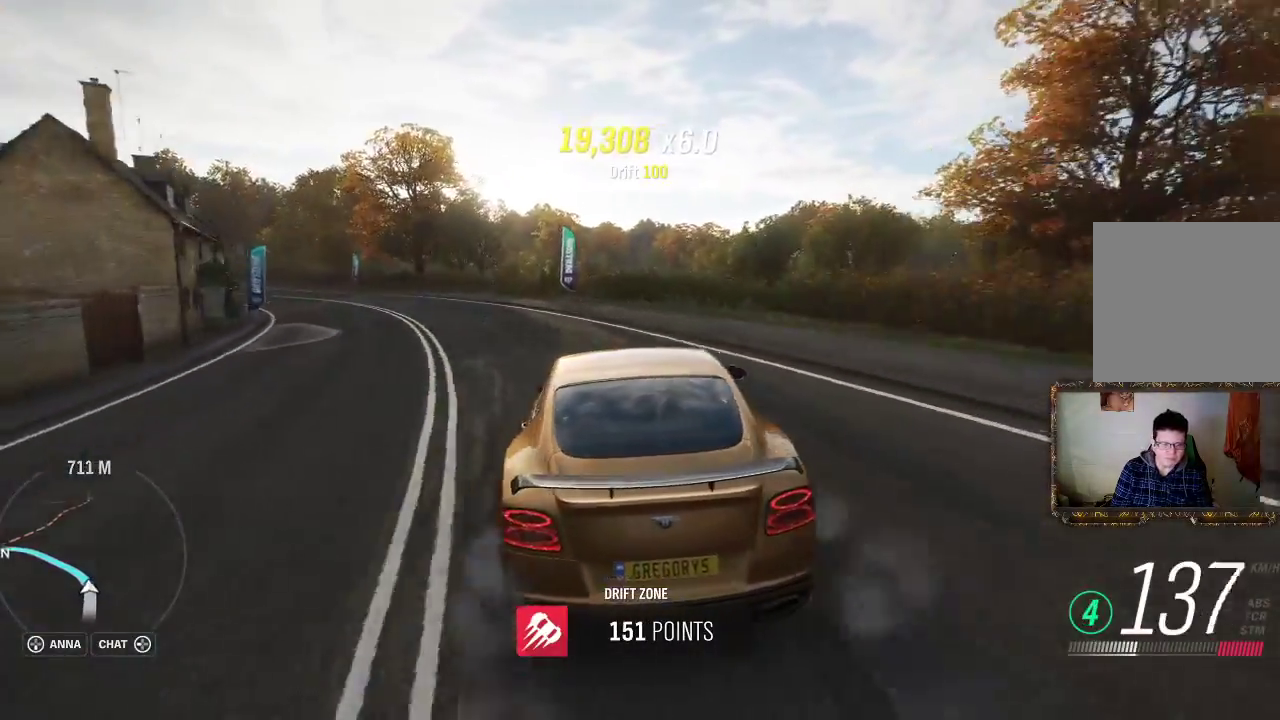
{"buttons": ["L3"], "left_stick": "left", "right_stick": "center", "events": []}
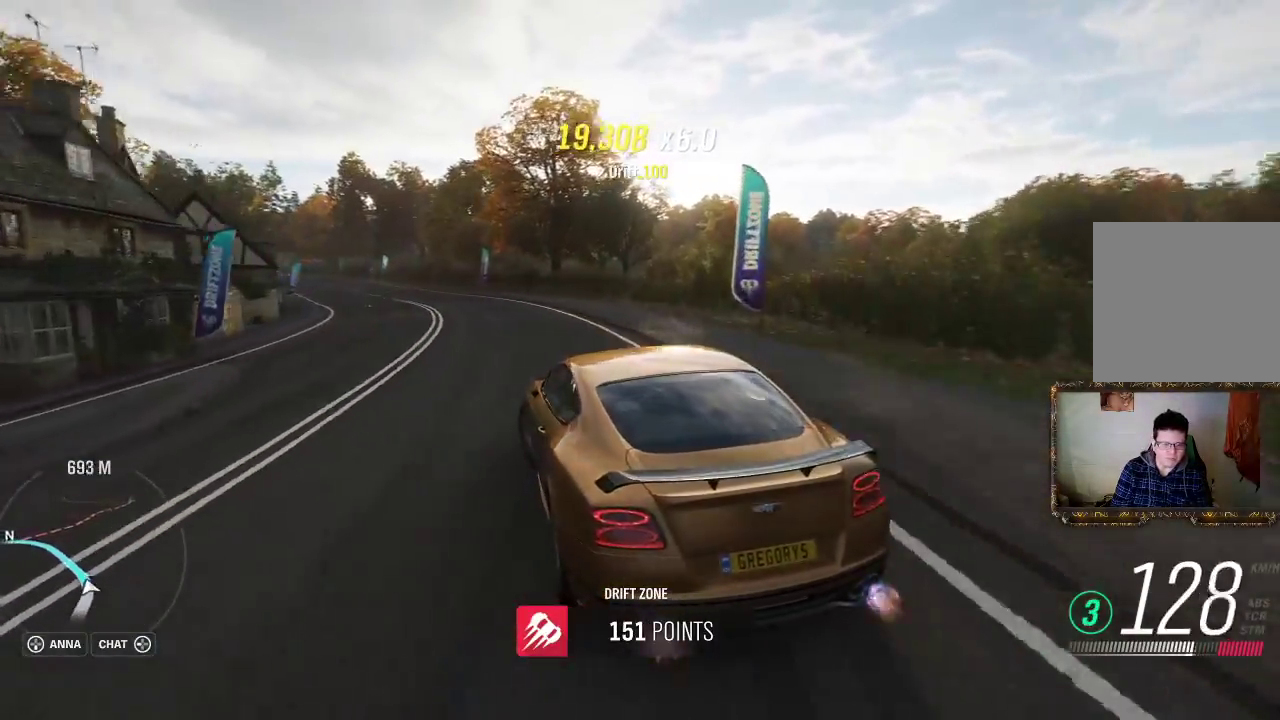
{"buttons": ["R2", "L3"], "left_stick": "left", "right_stick": "center", "events": [[250, "R2", "down"]]}
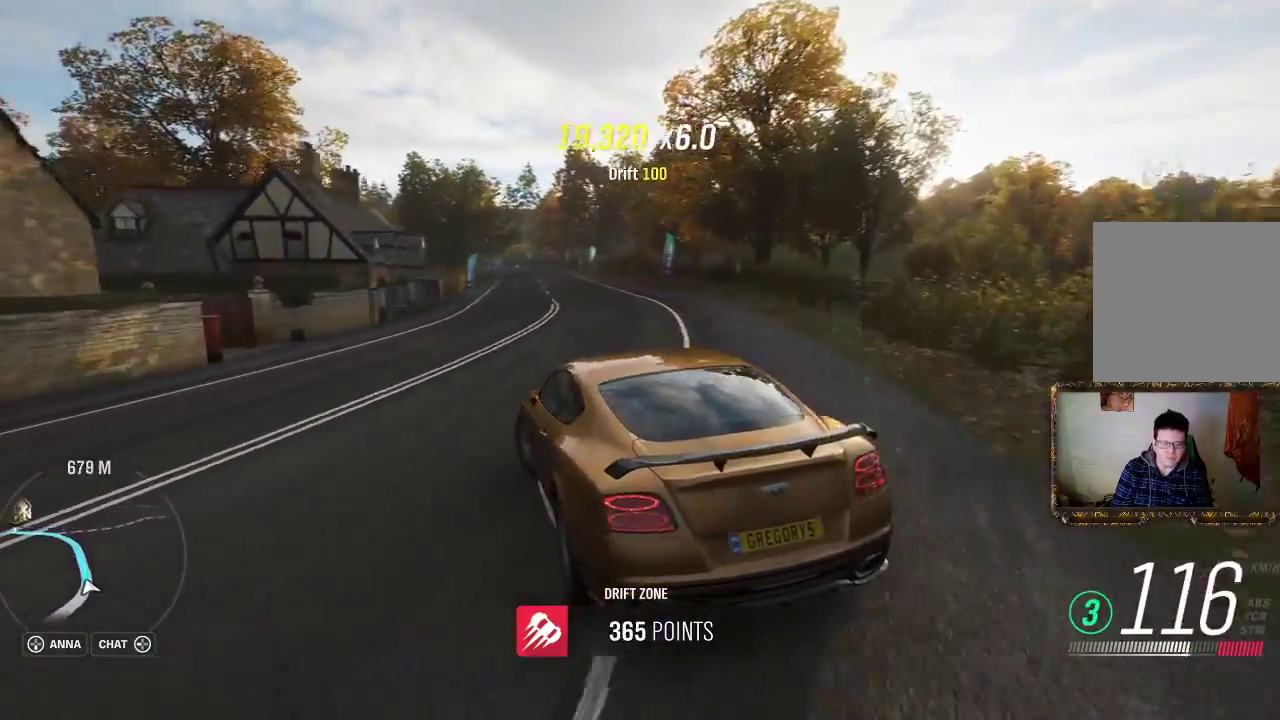
{"buttons": ["R2"], "left_stick": "right", "right_stick": "center", "events": [[33, "L3", "up"], [133, "left_stick", "right"]]}
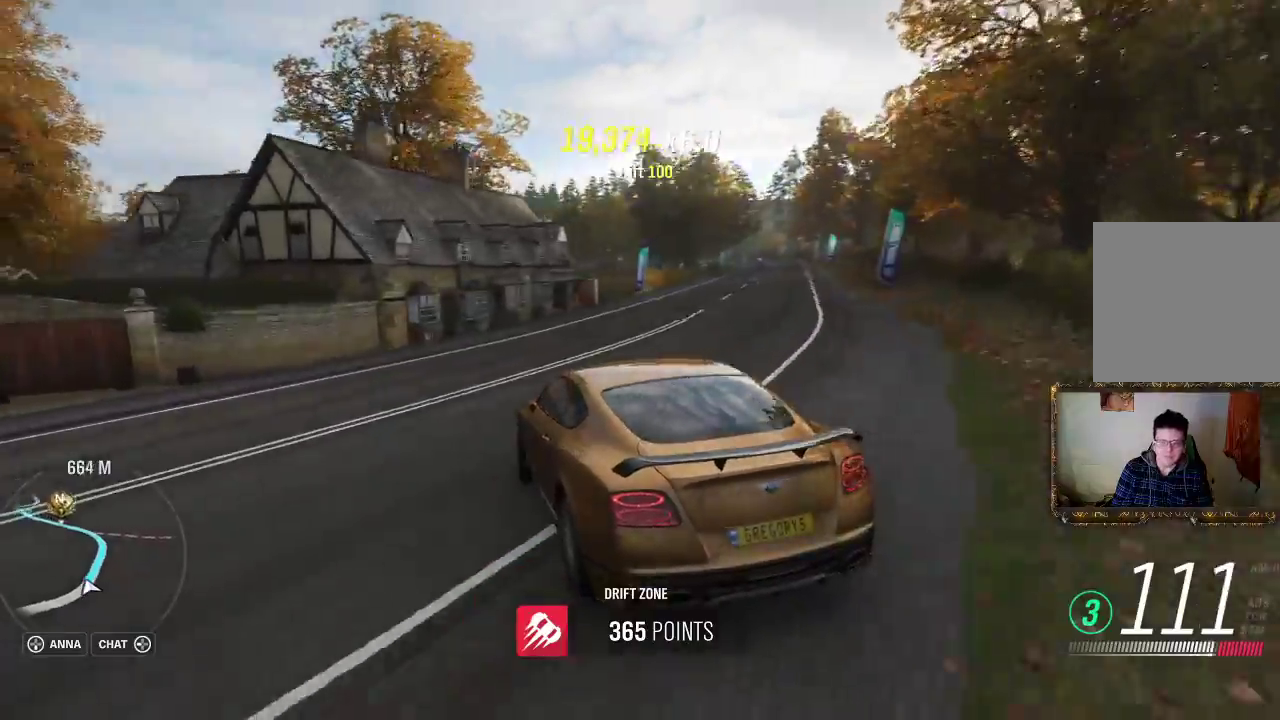
{"buttons": ["L3"], "left_stick": "right", "right_stick": "center", "events": [[300, "L3", "down"], [433, "R2", "up"]]}
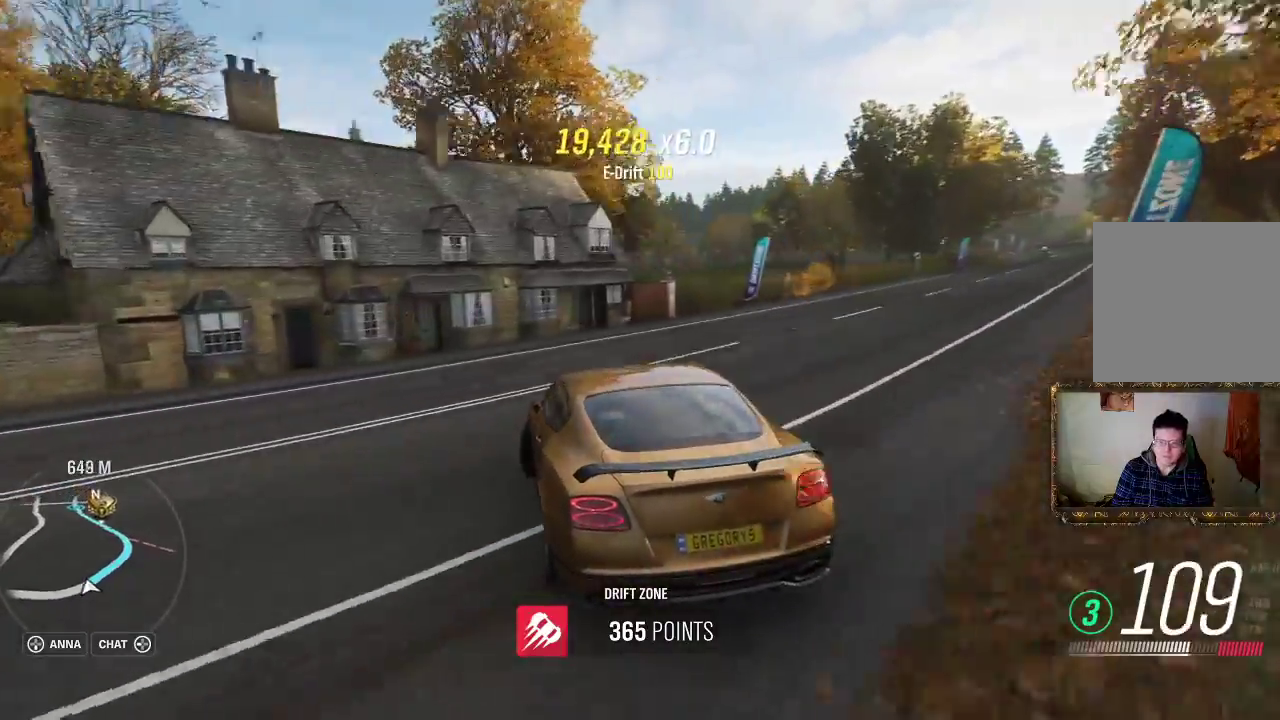
{"buttons": ["R2", "L3"], "left_stick": "down-right", "right_stick": "center", "events": [[150, "R2", "down"], [233, "left_stick", "down-right"]]}
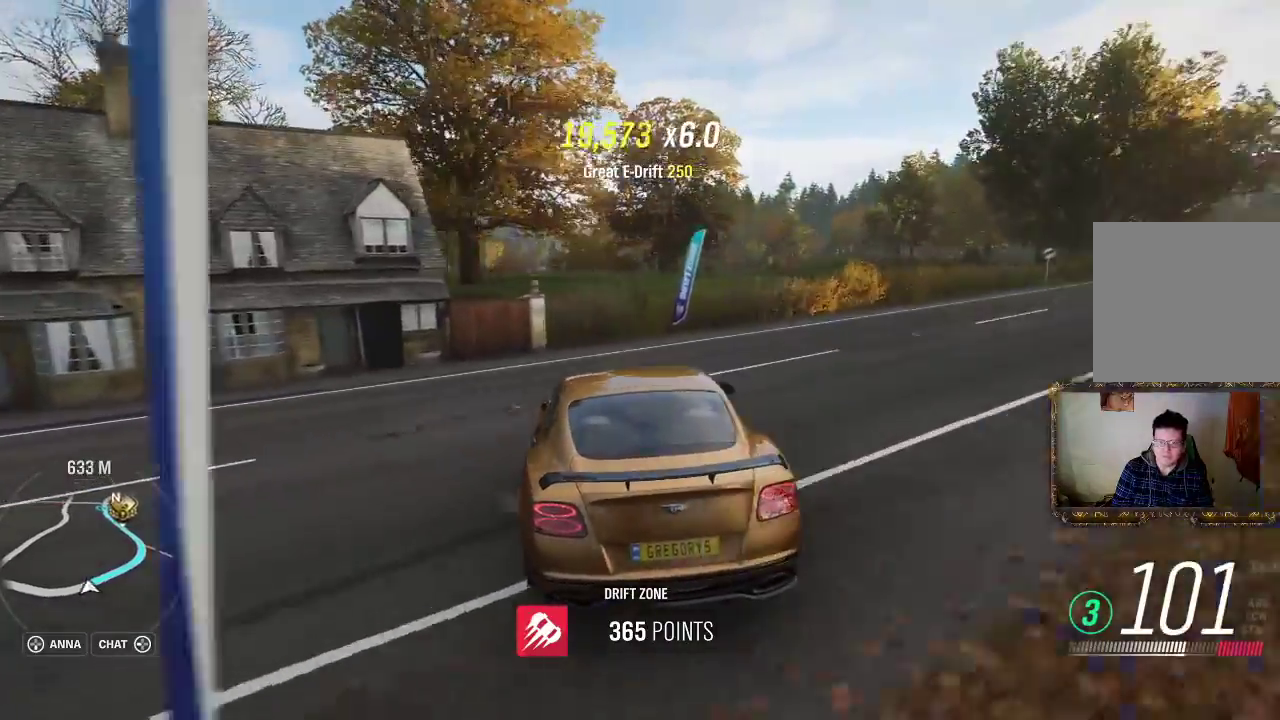
{"buttons": ["R2", "L3"], "left_stick": "down-right", "right_stick": "center", "events": [[233, "R2", "up"], [433, "R2", "down"]]}
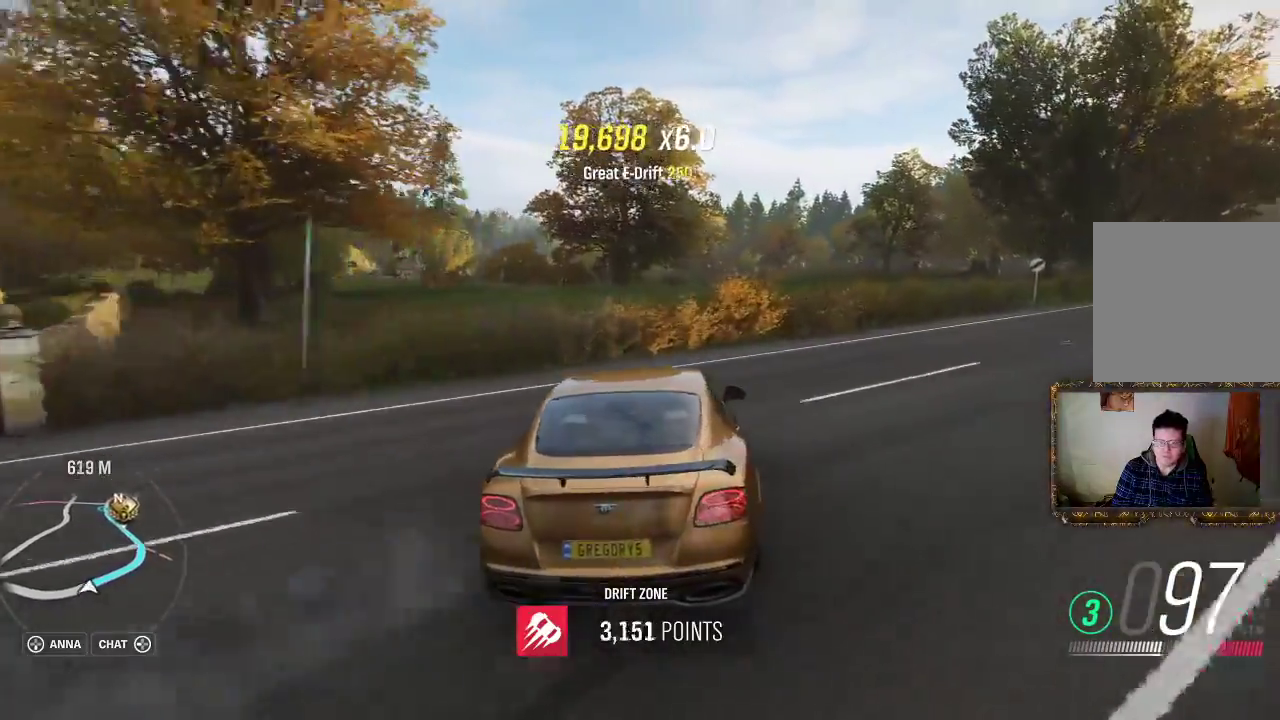
{"buttons": ["L3"], "left_stick": "down-right", "right_stick": "center", "events": [[100, "R2", "up"]]}
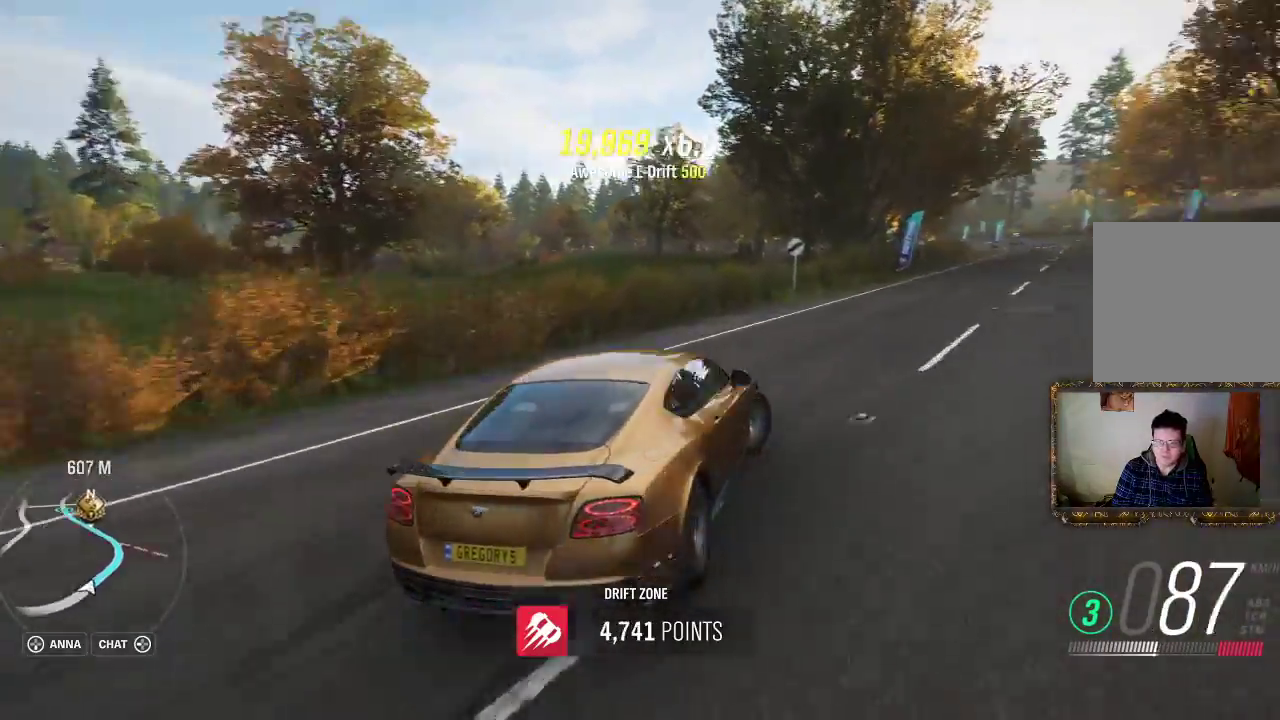
{"buttons": ["R2", "L3"], "left_stick": "left", "right_stick": "center", "events": [[33, "L3", "up"], [33, "R2", "down"], [33, "left_stick", "left"], [233, "L3", "down"]]}
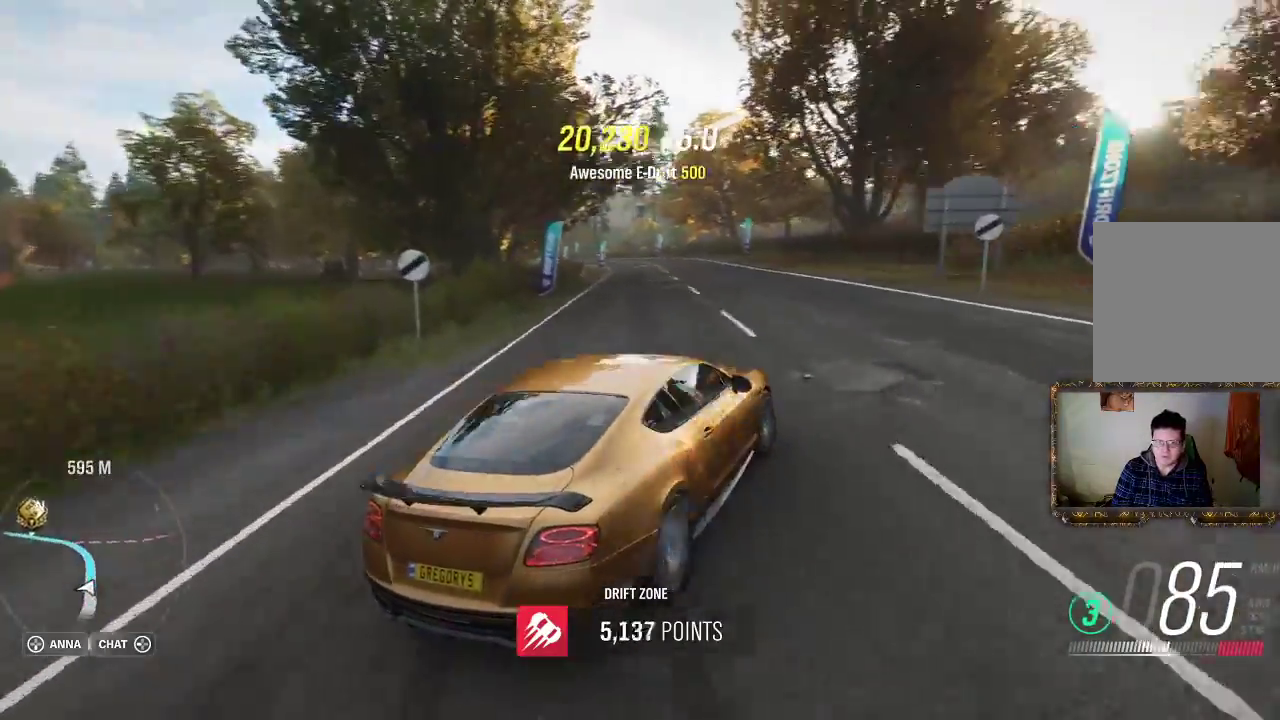
{"buttons": ["R2", "L3"], "left_stick": "left", "right_stick": "center", "events": [[217, "L3", "up"], [367, "L3", "down"]]}
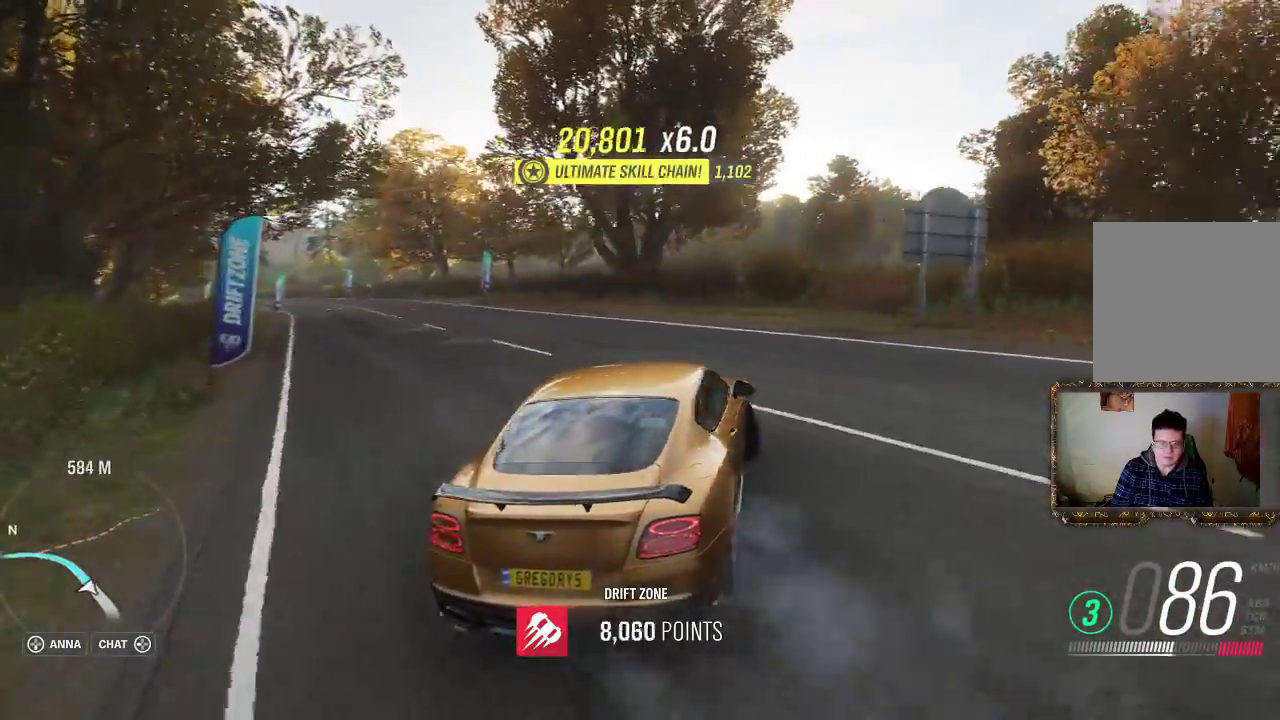
{"buttons": ["R2"], "left_stick": "left", "right_stick": "center", "events": [[367, "L3", "up"]]}
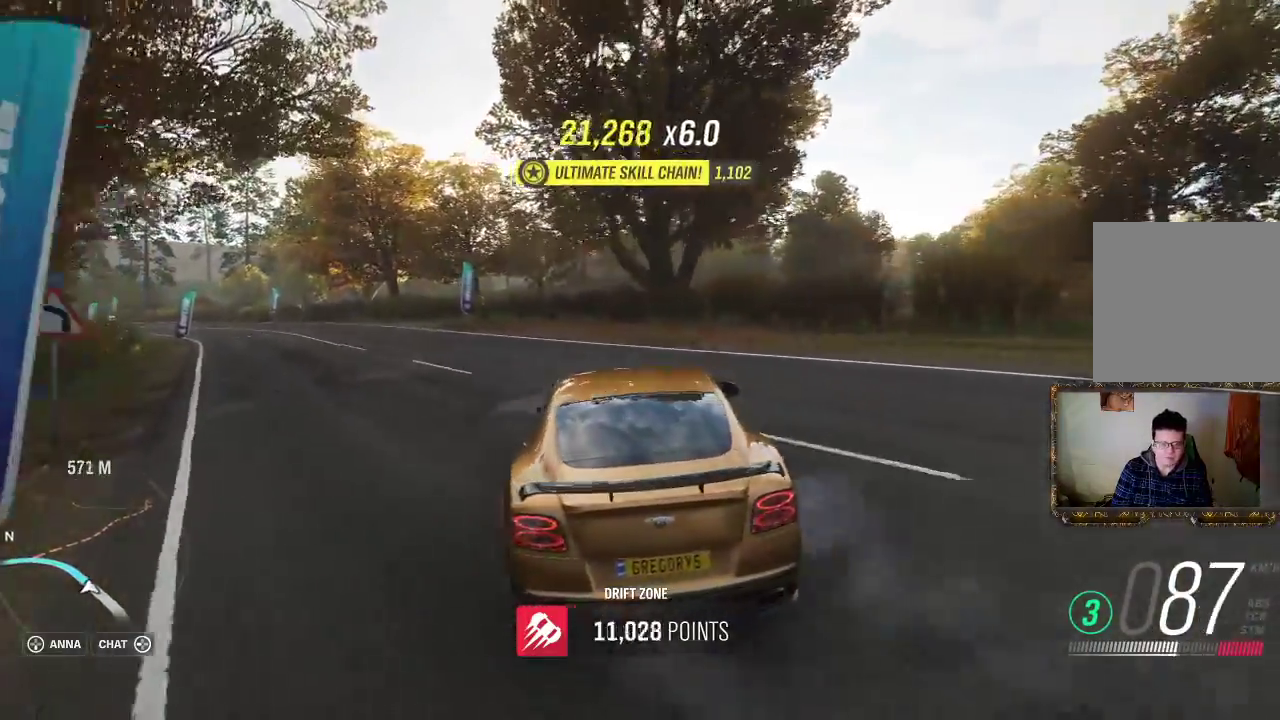
{"buttons": ["R2"], "left_stick": "left", "right_stick": "center", "events": [[100, "left_stick", "up-right"], [500, "left_stick", "left"]]}
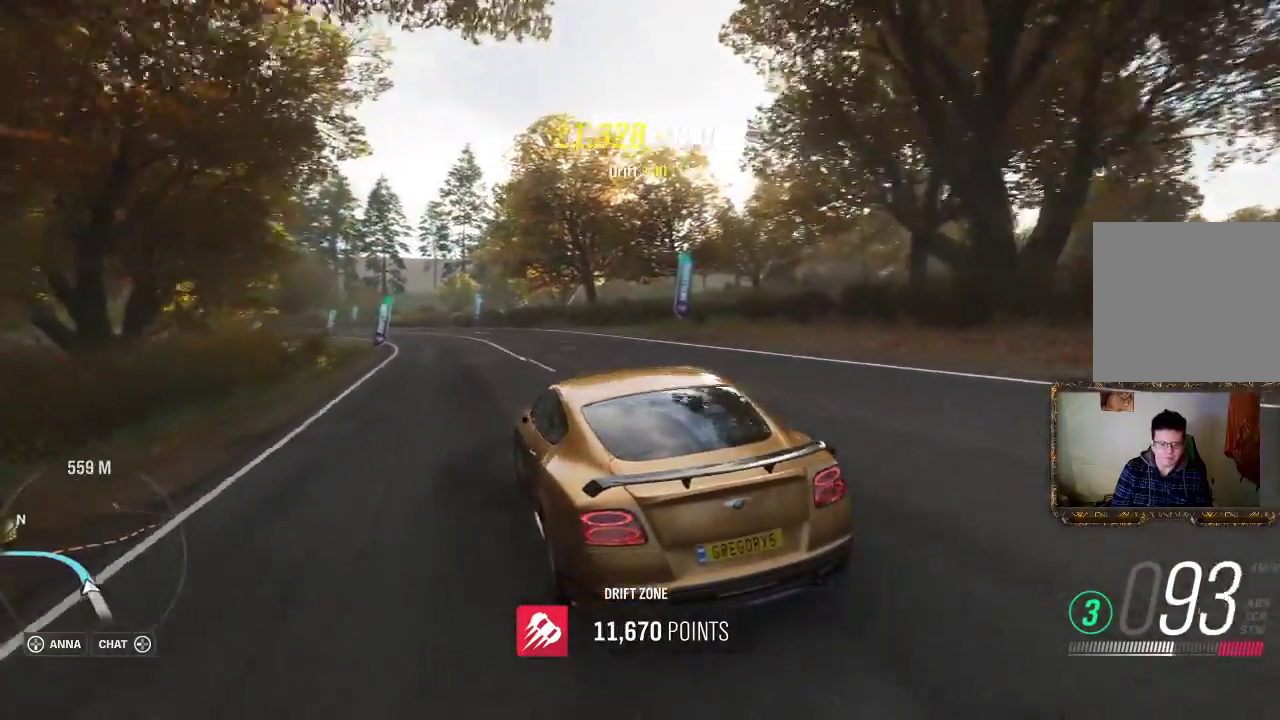
{"buttons": ["R2"], "left_stick": "center", "right_stick": "center", "events": [[333, "left_stick", "right"], [433, "left_stick", "center"]]}
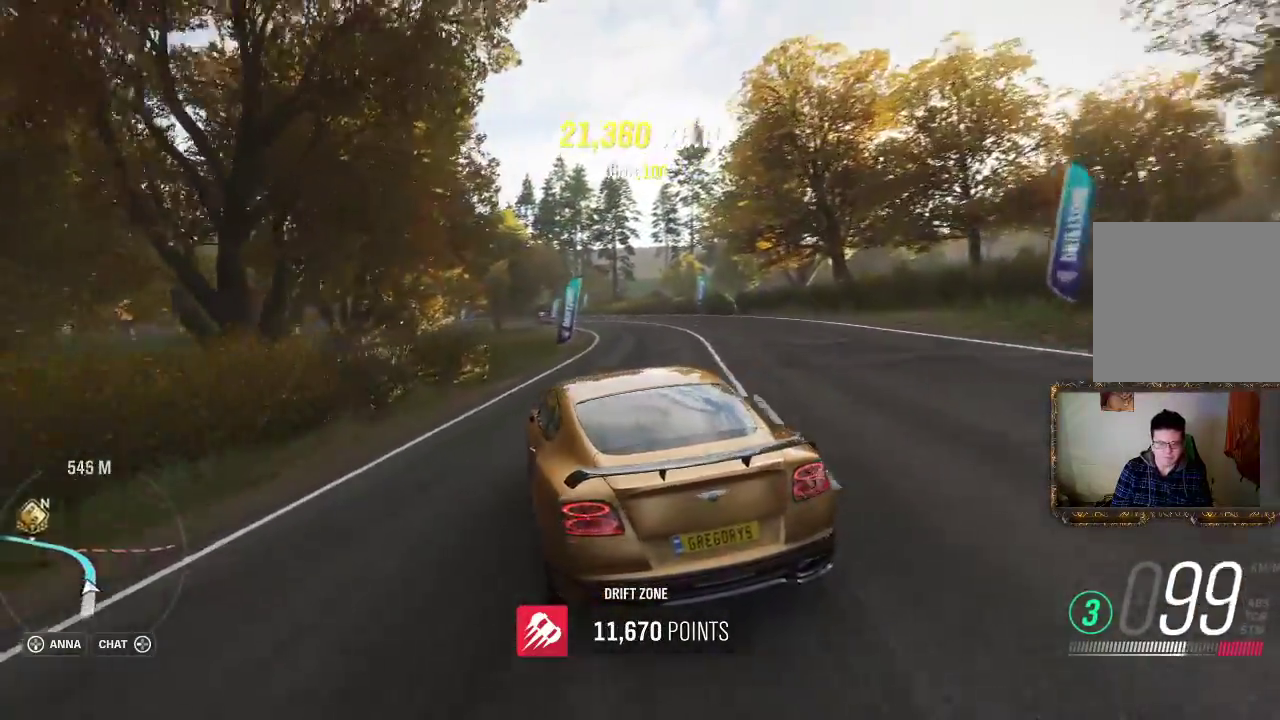
{"buttons": ["R2", "L3"], "left_stick": "right", "right_stick": "center", "events": [[17, "left_stick", "right"], [200, "L3", "down"]]}
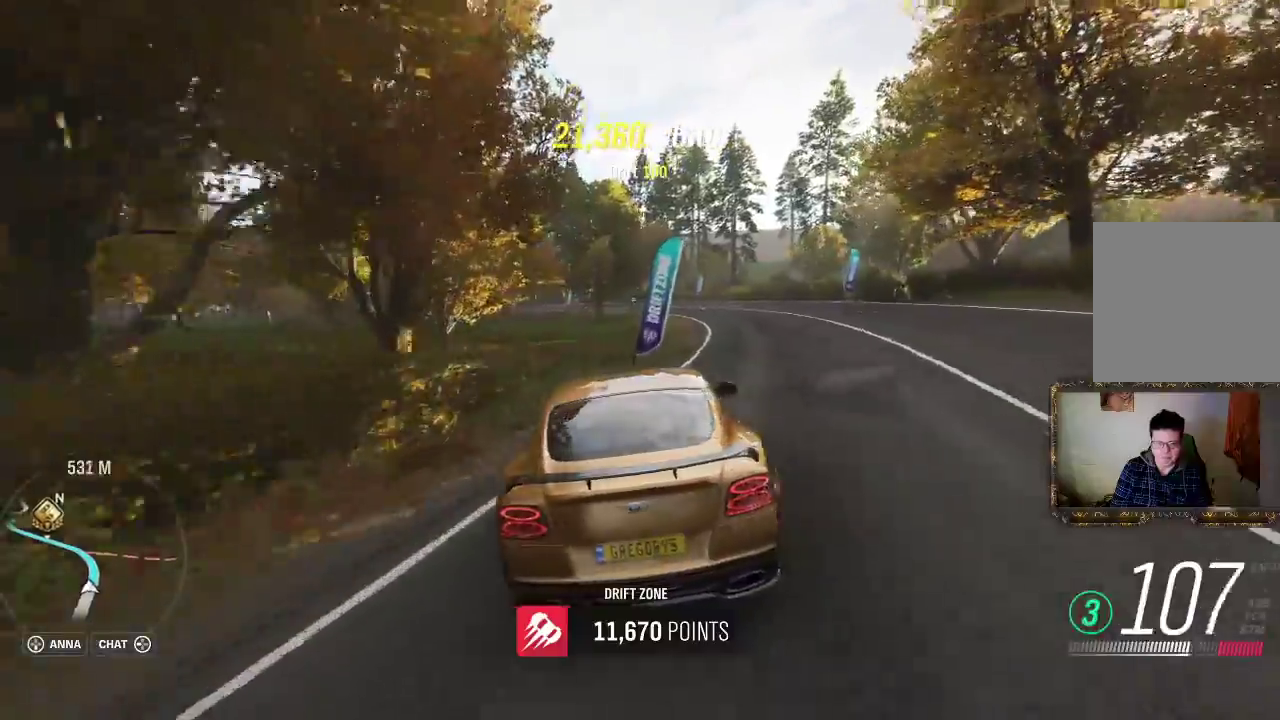
{"buttons": ["R2", "L3"], "left_stick": "left", "right_stick": "center", "events": [[167, "R2", "up"], [333, "R2", "down"], [433, "left_stick", "left"]]}
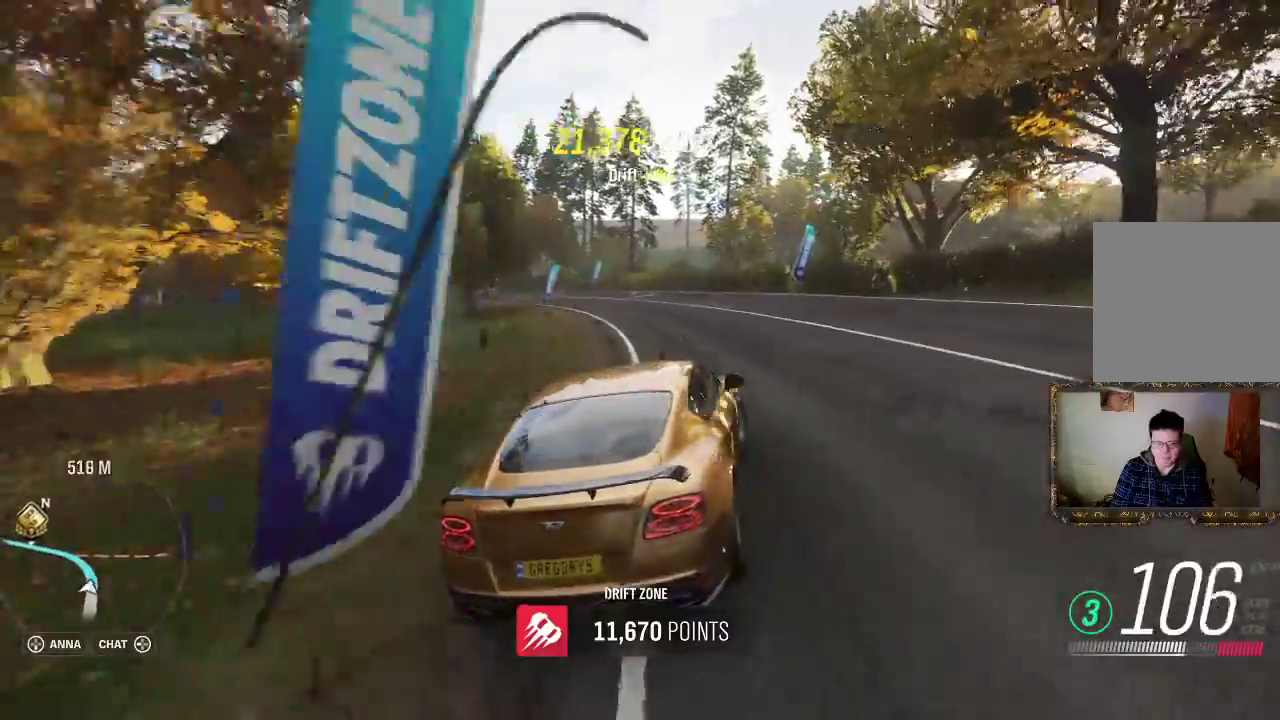
{"buttons": ["L3"], "left_stick": "left", "right_stick": "center", "events": [[400, "R2", "up"]]}
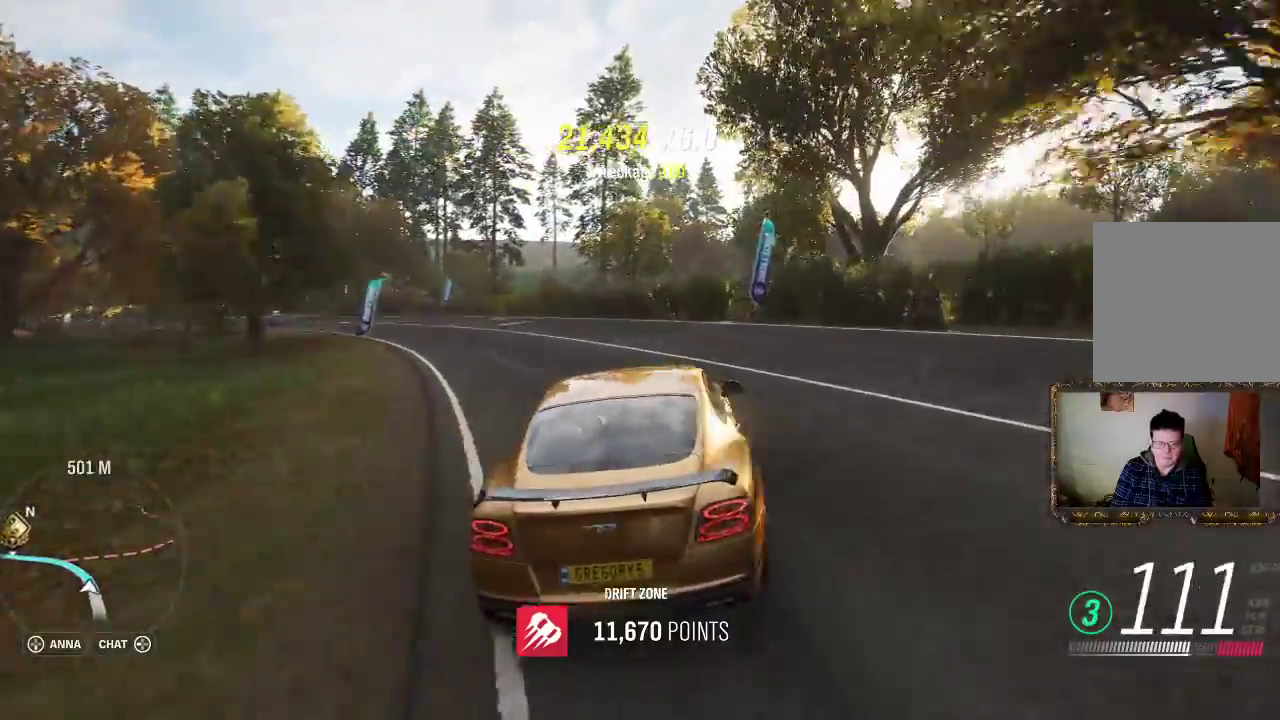
{"buttons": ["L3"], "left_stick": "left", "right_stick": "center", "events": [[50, "A", "down"], [450, "A", "up"]]}